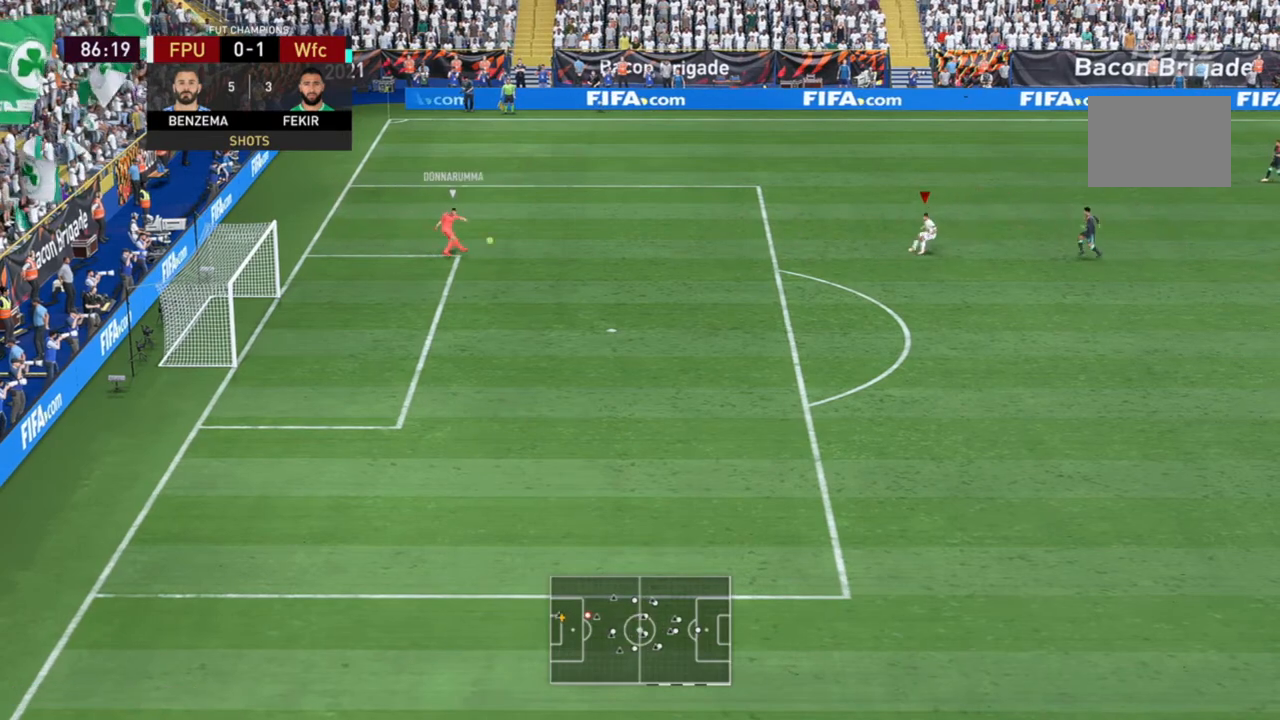
Gameplay with a controller (Xbox layout); each line is a JSON object with the inputs held at the frame after it. "events" lists button and stick changes between this image and that frame as [ms after this image, input, new state], when the widget could be followed in between. Not read: L3 R3.
{"buttons": ["R2"], "left_stick": "up-right", "right_stick": "center", "events": [[50, "left_stick", "up"], [450, "left_stick", "up-right"], [500, "R2", "down"]]}
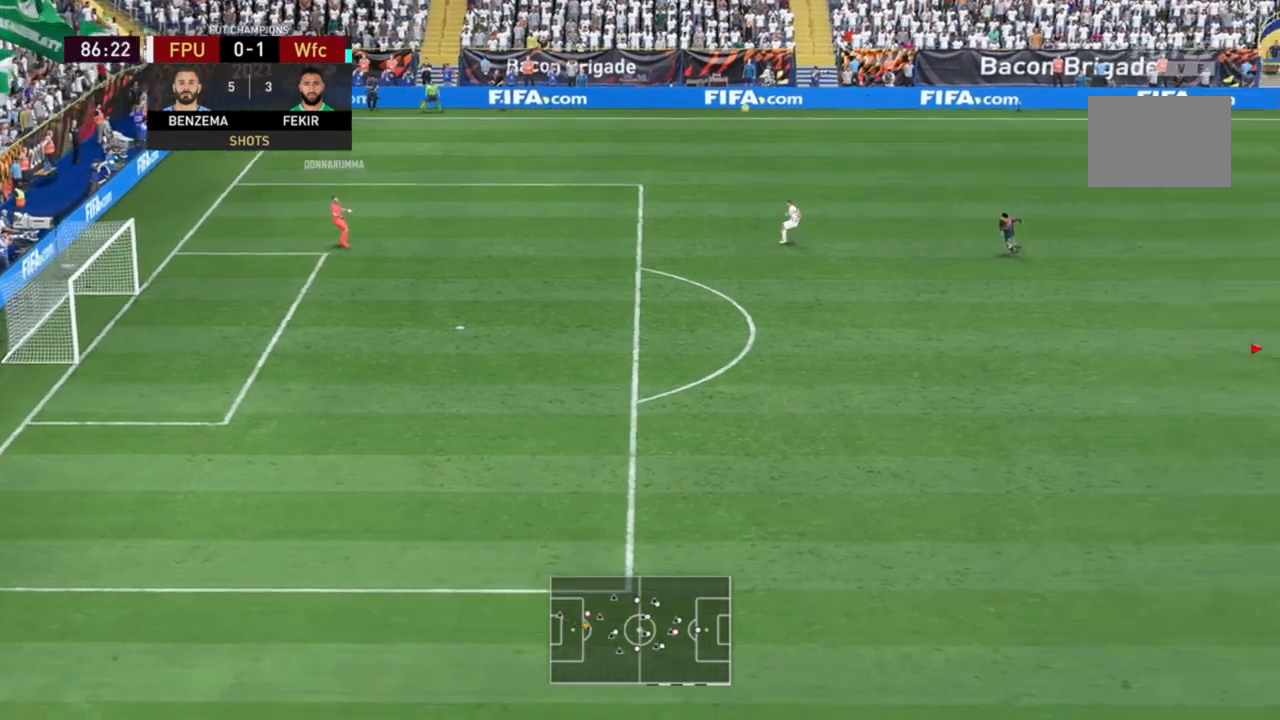
{"buttons": [], "left_stick": "right", "right_stick": "center", "events": [[117, "left_stick", "right"], [267, "R2", "up"]]}
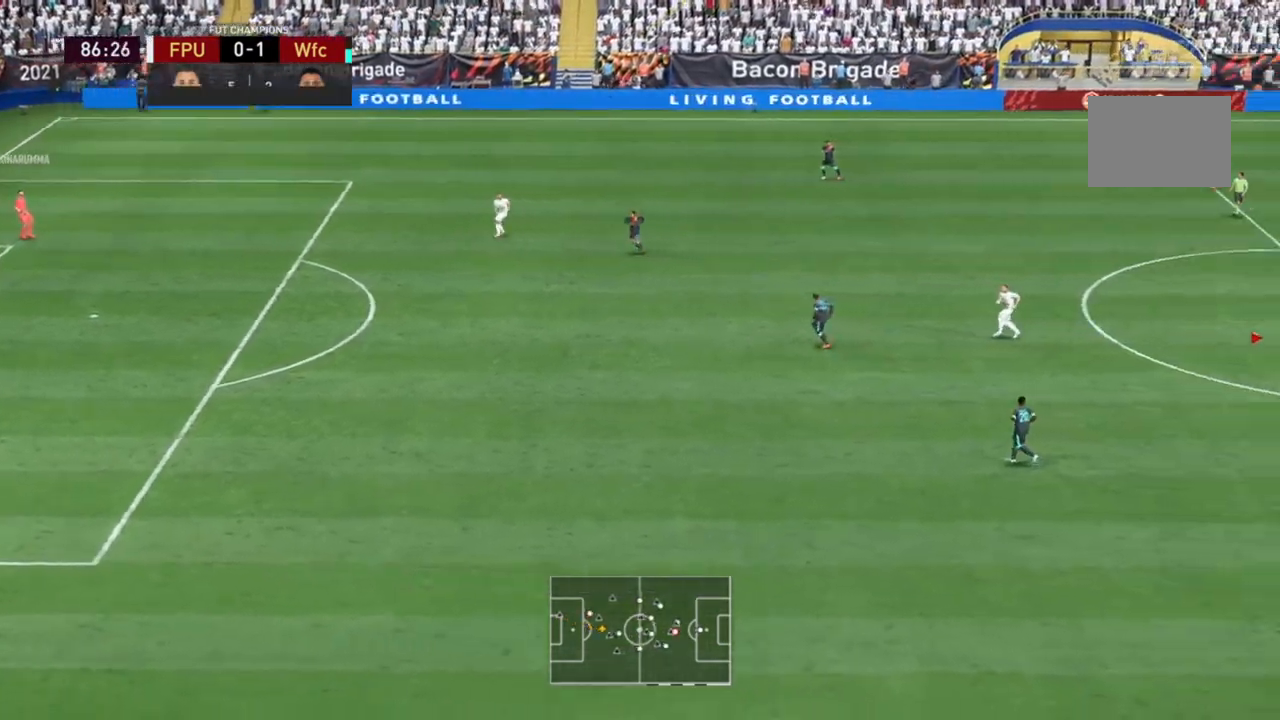
{"buttons": ["A"], "left_stick": "down-right", "right_stick": "center", "events": [[183, "A", "down"], [250, "A", "up"], [350, "A", "down"], [400, "A", "up"], [467, "A", "down"], [467, "left_stick", "down-right"]]}
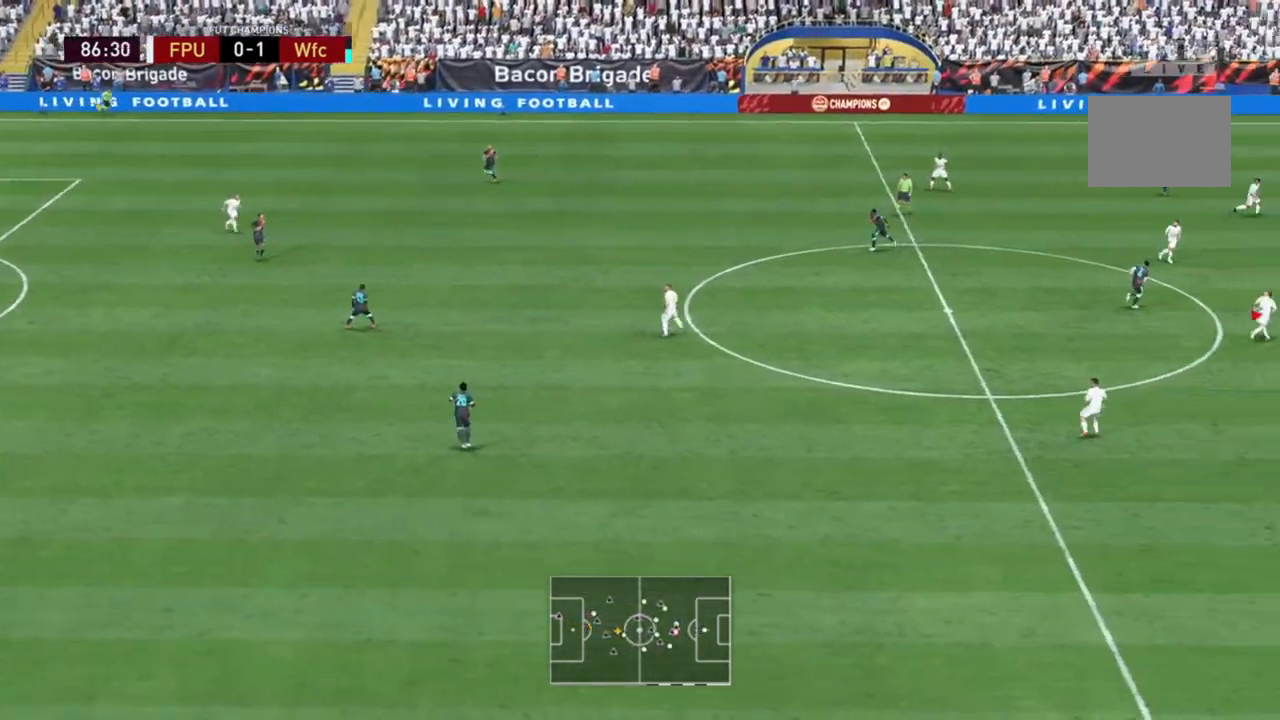
{"buttons": [], "left_stick": "down-left", "right_stick": "center", "events": [[67, "A", "up"], [133, "A", "down"], [133, "left_stick", "down"], [200, "A", "up"], [267, "A", "down"], [333, "A", "up"], [367, "left_stick", "down-left"], [400, "A", "down"], [500, "A", "up"]]}
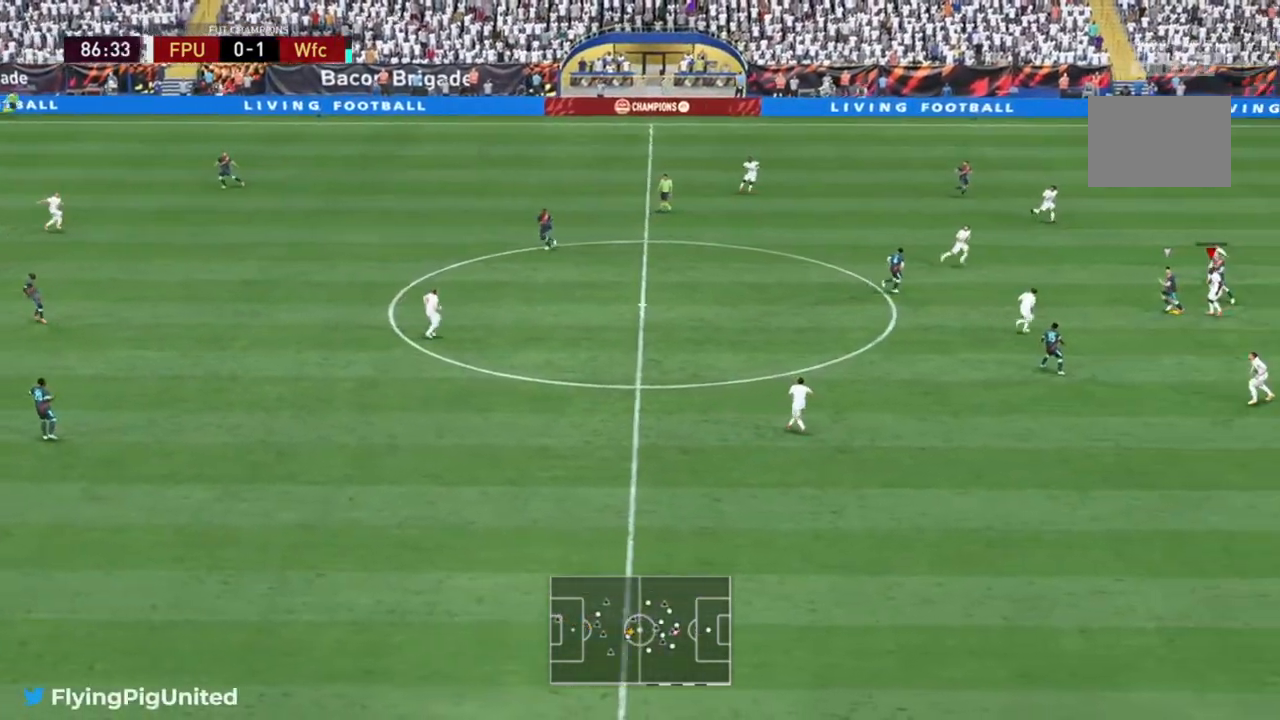
{"buttons": [], "left_stick": "down-left", "right_stick": "center", "events": [[67, "A", "down"], [133, "A", "up"], [233, "A", "down"], [300, "A", "up"], [367, "A", "down"], [433, "A", "up"]]}
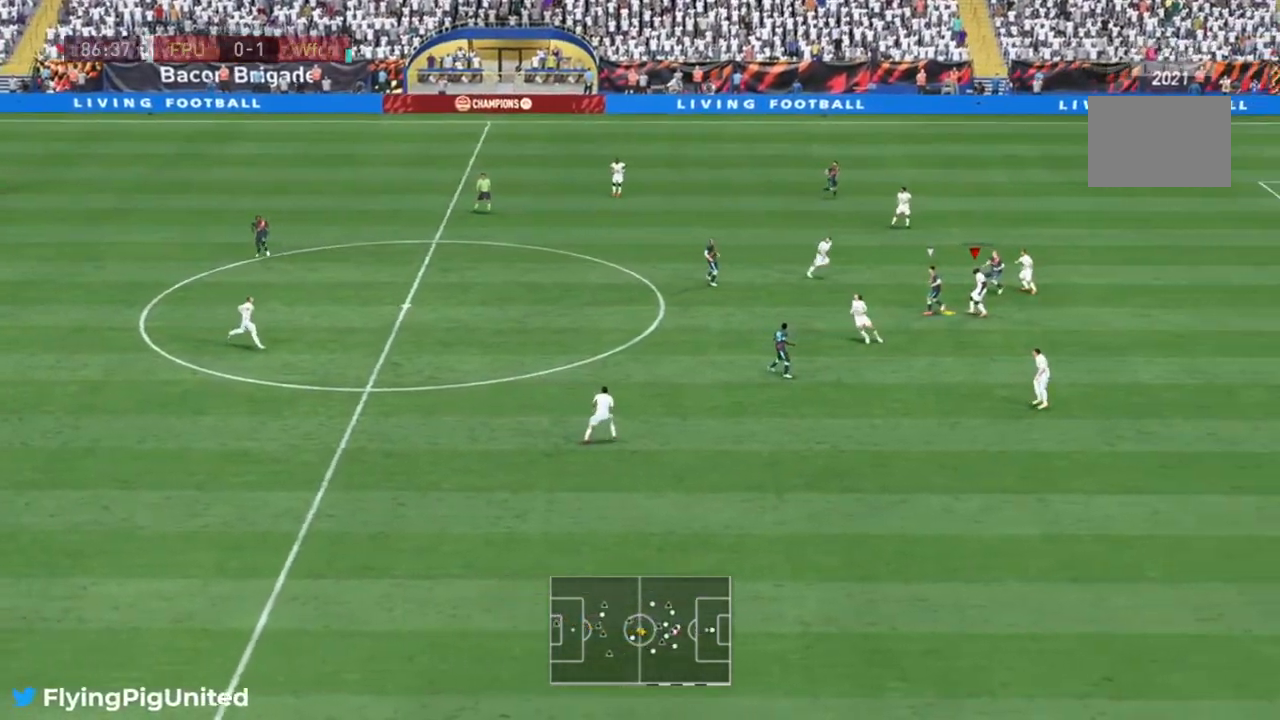
{"buttons": ["A"], "left_stick": "down-left", "right_stick": "center"}
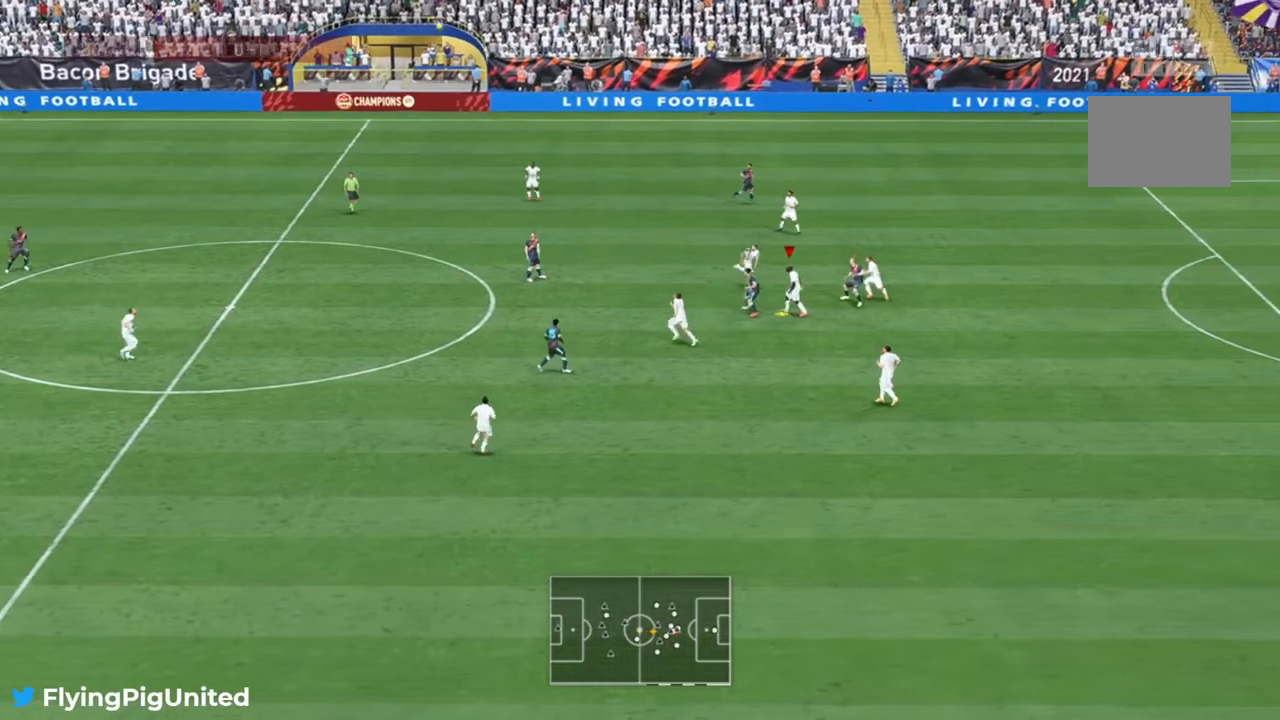
{"buttons": [], "left_stick": "down-left", "right_stick": "center", "events": [[283, "A", "up"]]}